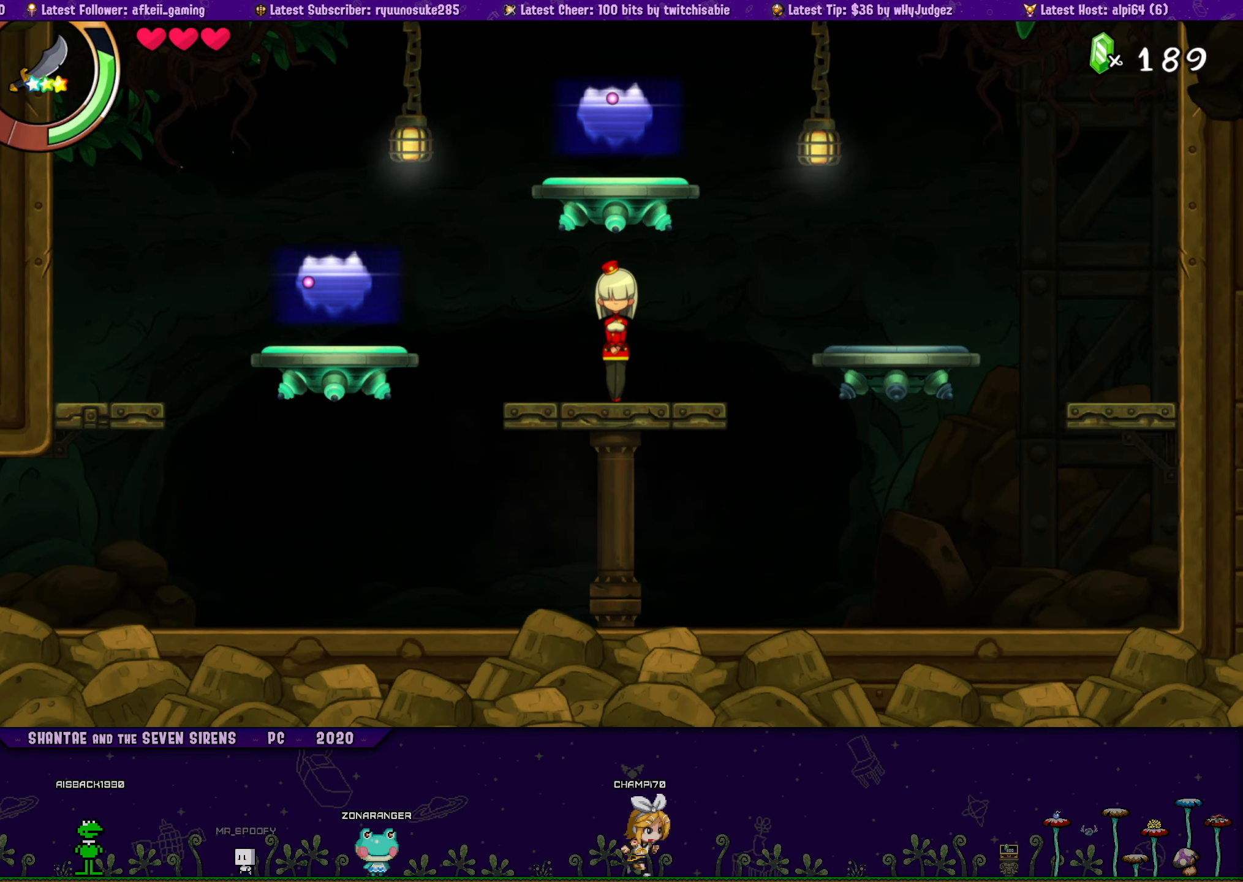
Gameplay with a controller (PlayStation layout); each line is a JSON object with the inputs held at the frame after it. "button_events" lists button changes between this image and that frame as [ms after this image, input, new state], when the widget could be followed in between (sticks are given only as held states). Not read: L1 L3 R2 R3 left_stick right_stick.
{"buttons": ["DPAD_LEFT"], "button_events": [[50, "DPAD_LEFT", "down"]]}
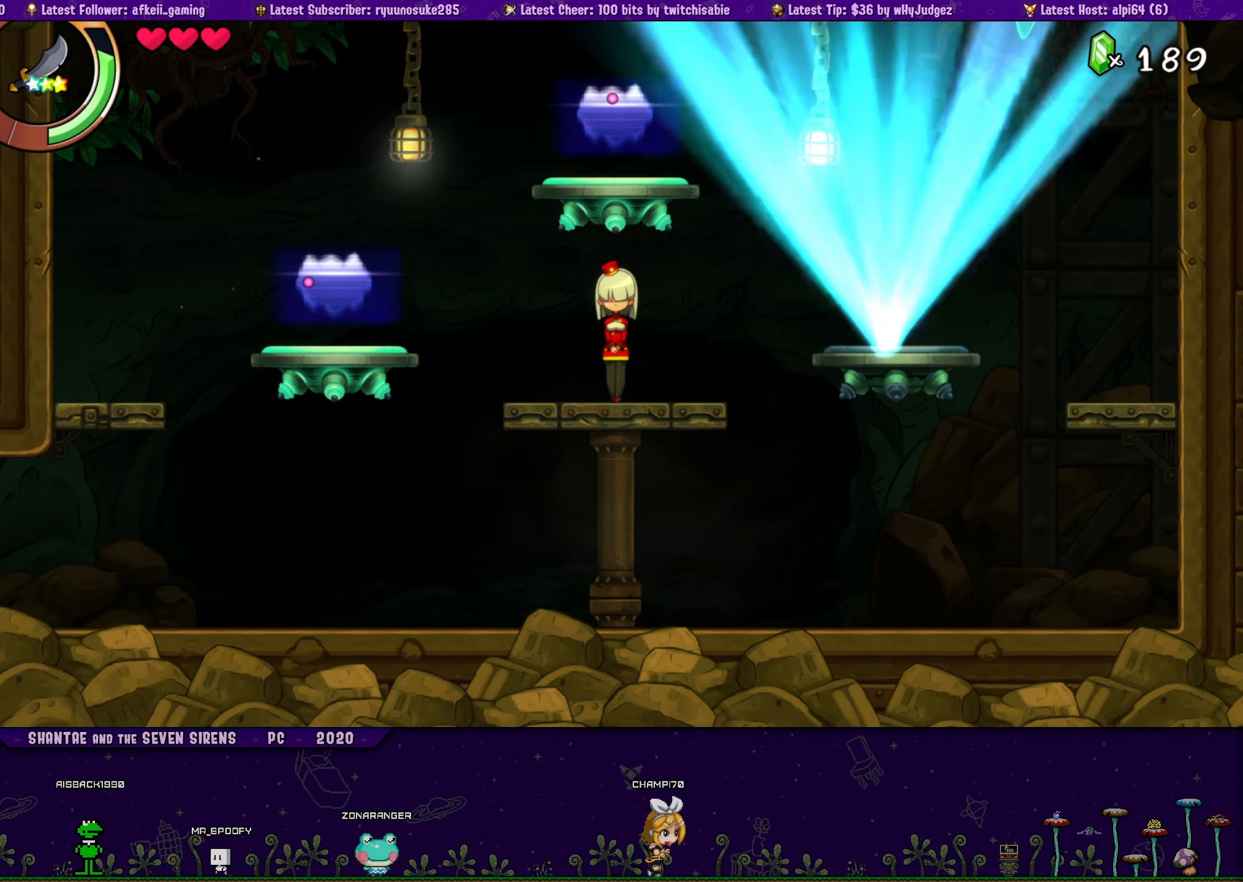
{"buttons": ["DPAD_LEFT"], "button_events": []}
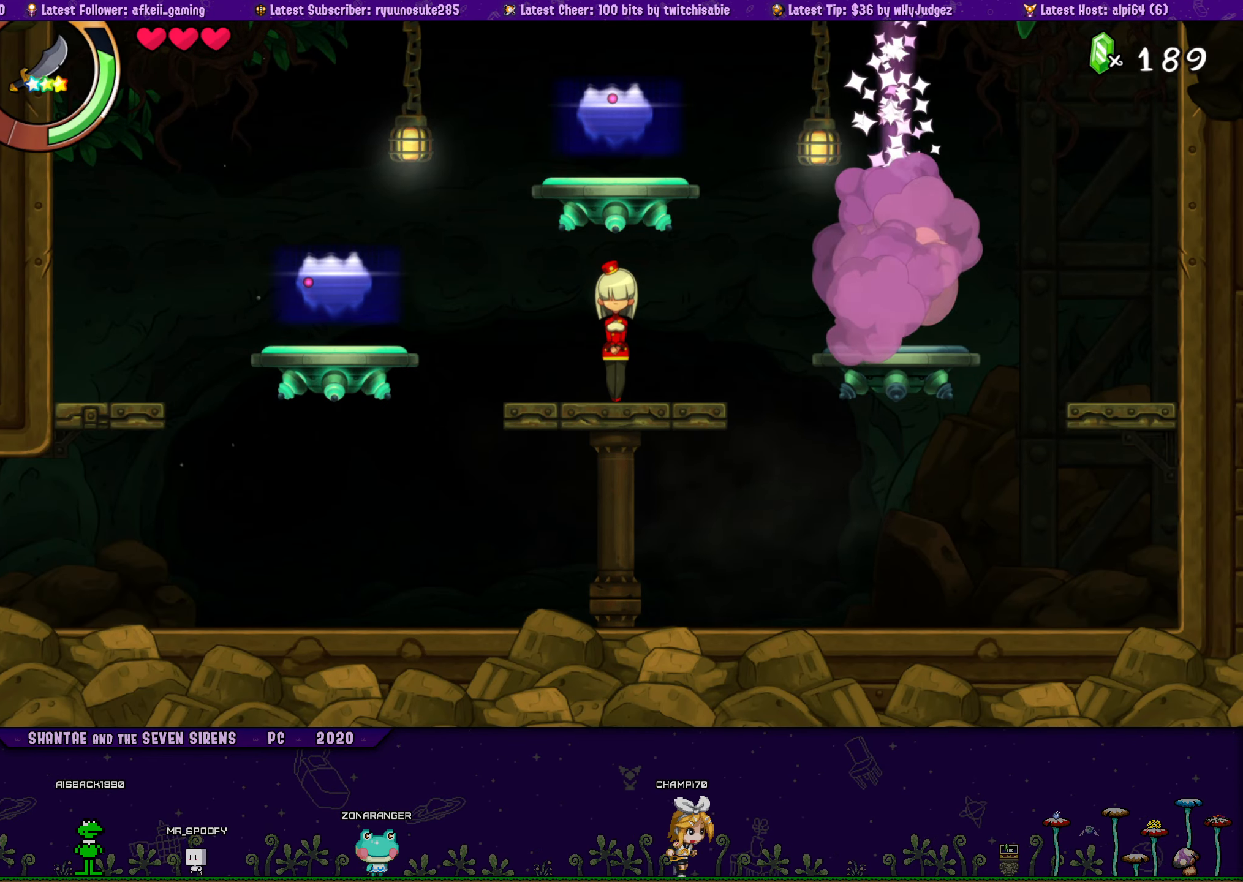
{"buttons": ["DPAD_LEFT"], "button_events": [[117, "R1", "down"], [367, "R1", "up"]]}
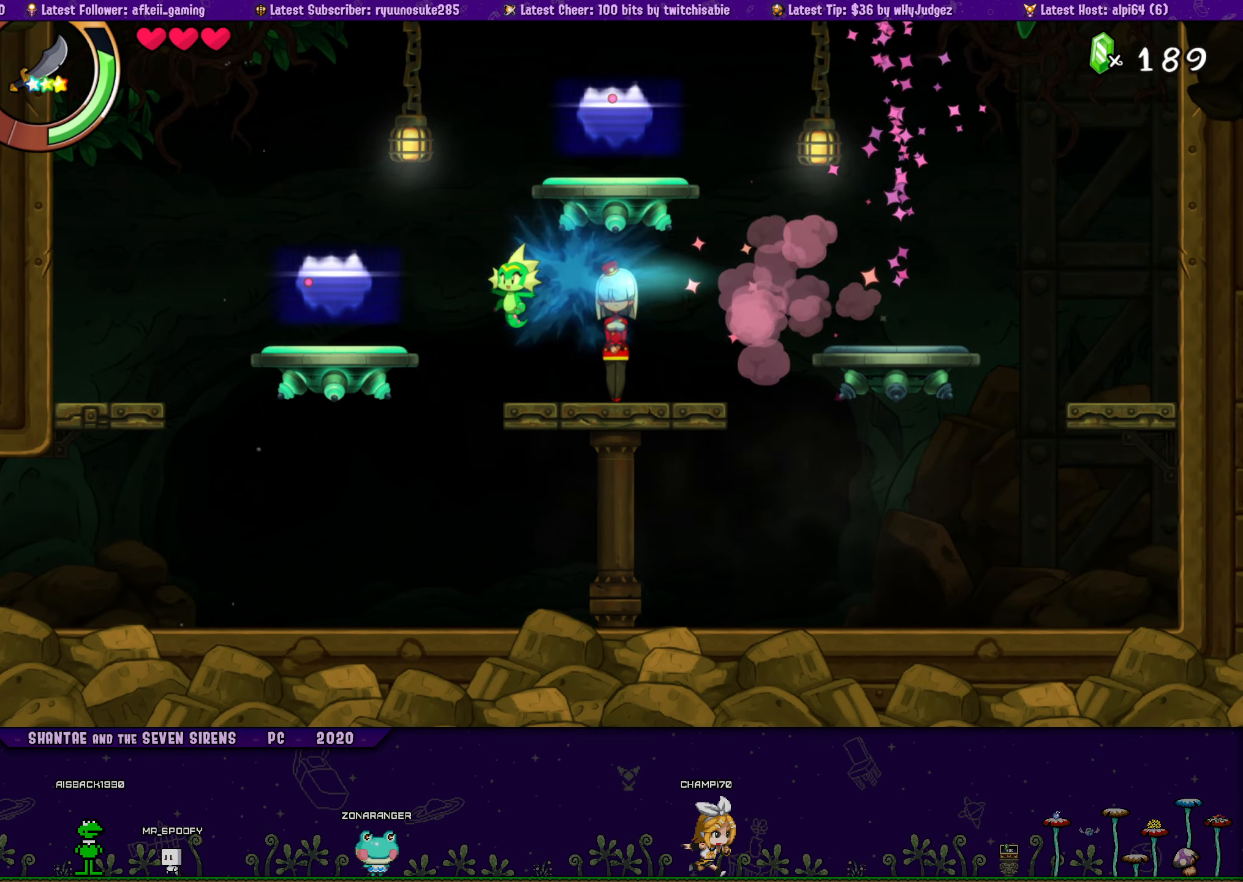
{"buttons": ["R1", "DPAD_LEFT"], "button_events": [[400, "R1", "down"]]}
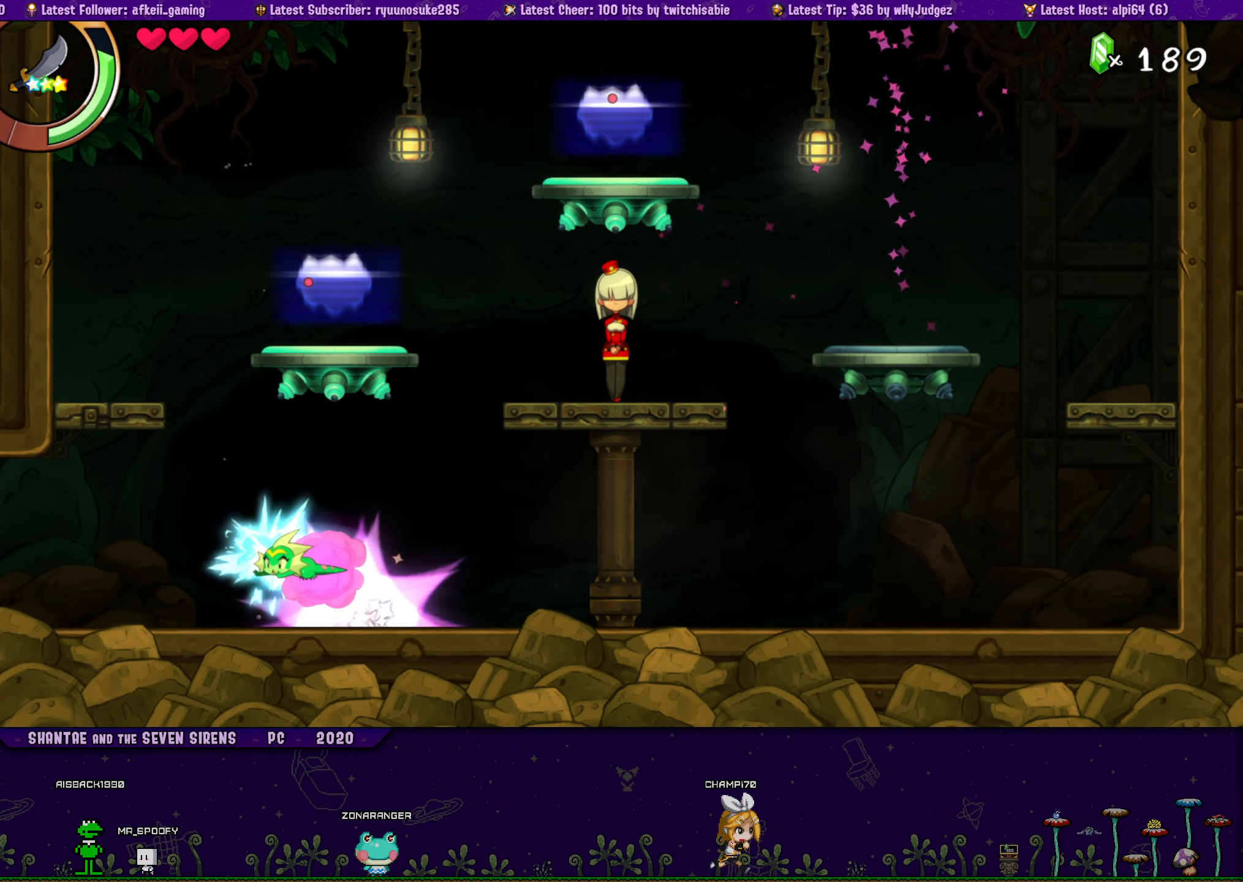
{"buttons": ["DPAD_LEFT"], "button_events": [[417, "R1", "up"]]}
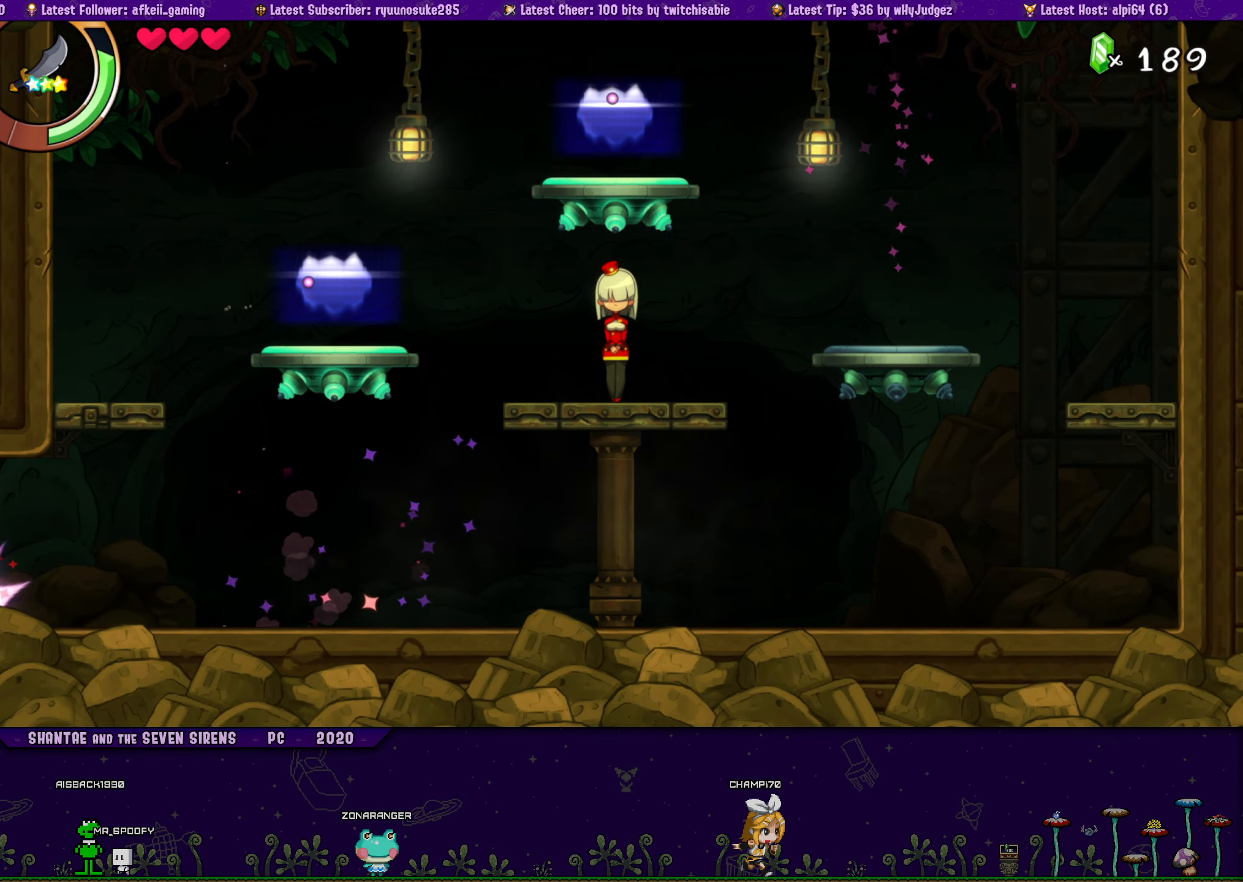
{"buttons": ["DPAD_LEFT"], "button_events": []}
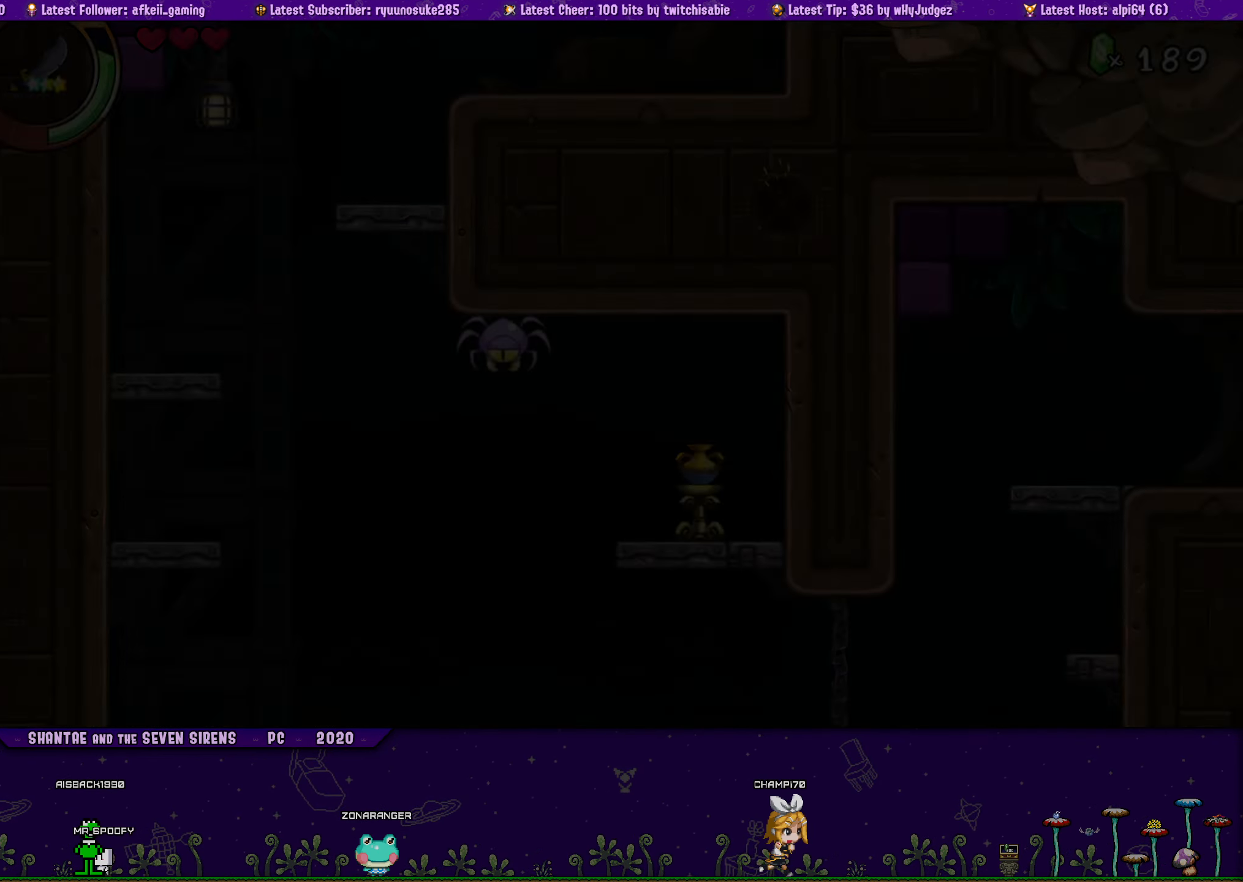
{"buttons": ["DPAD_LEFT"], "button_events": []}
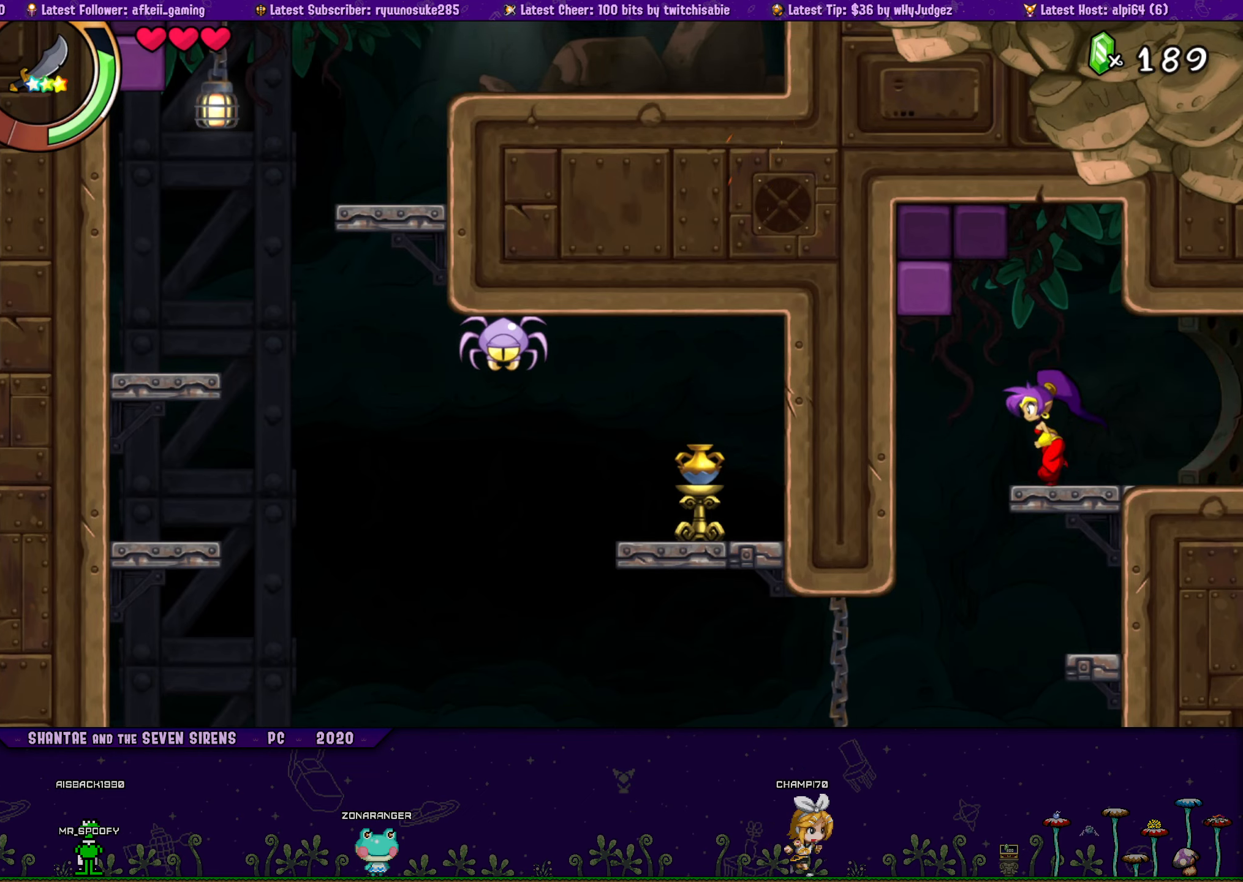
{"buttons": [], "button_events": [[183, "DPAD_LEFT", "up"]]}
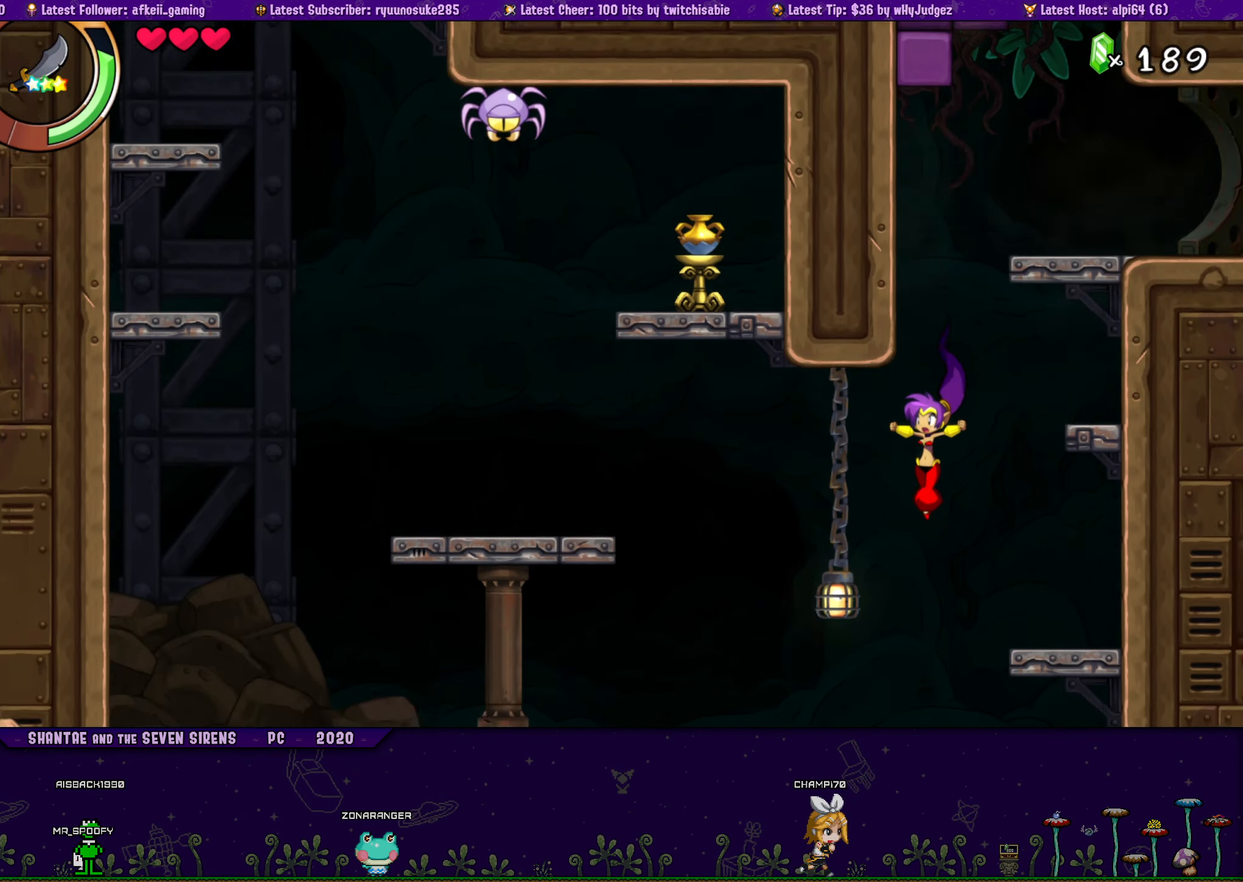
{"buttons": ["DPAD_LEFT"], "button_events": [[500, "DPAD_LEFT", "down"]]}
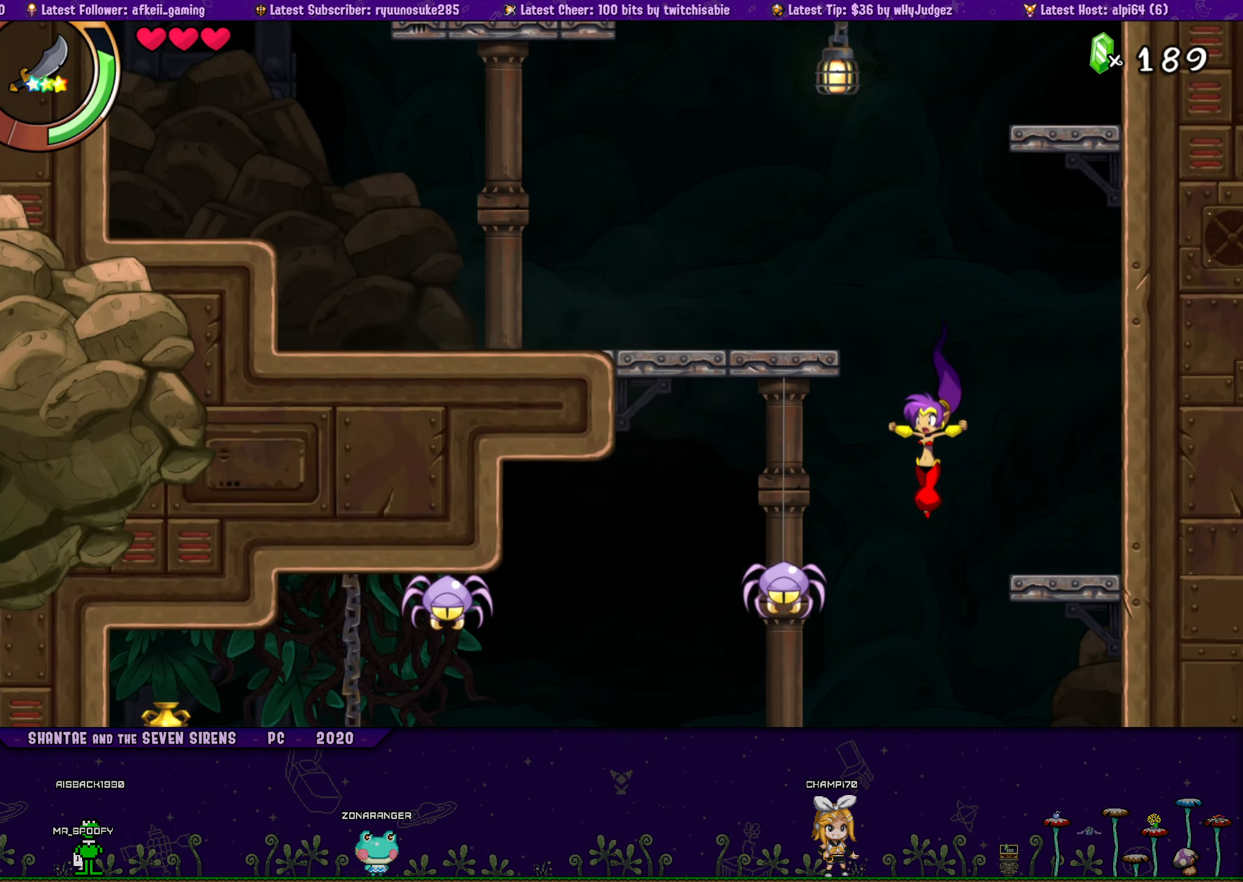
{"buttons": ["DPAD_LEFT"], "button_events": [[283, "R1", "down"], [483, "R1", "up"]]}
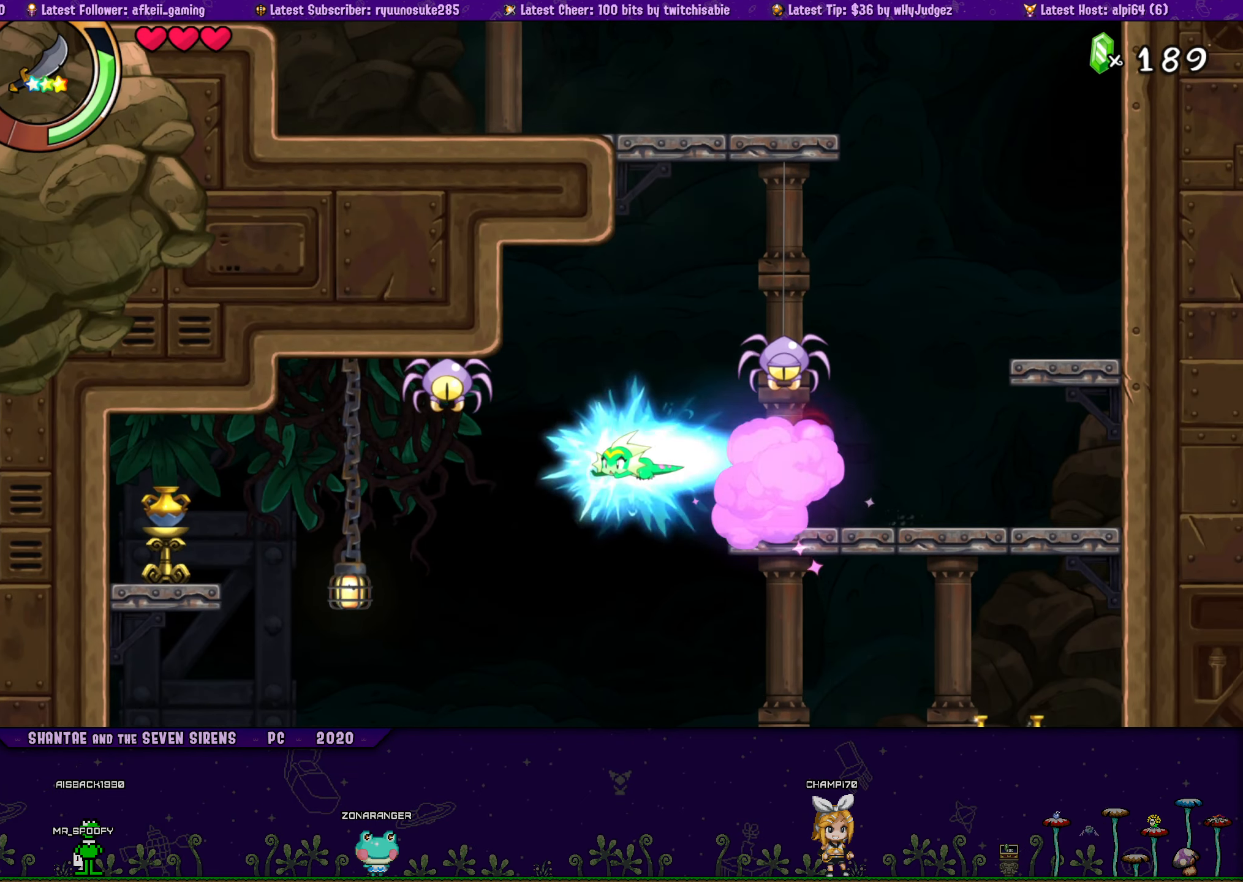
{"buttons": ["DPAD_LEFT"], "button_events": []}
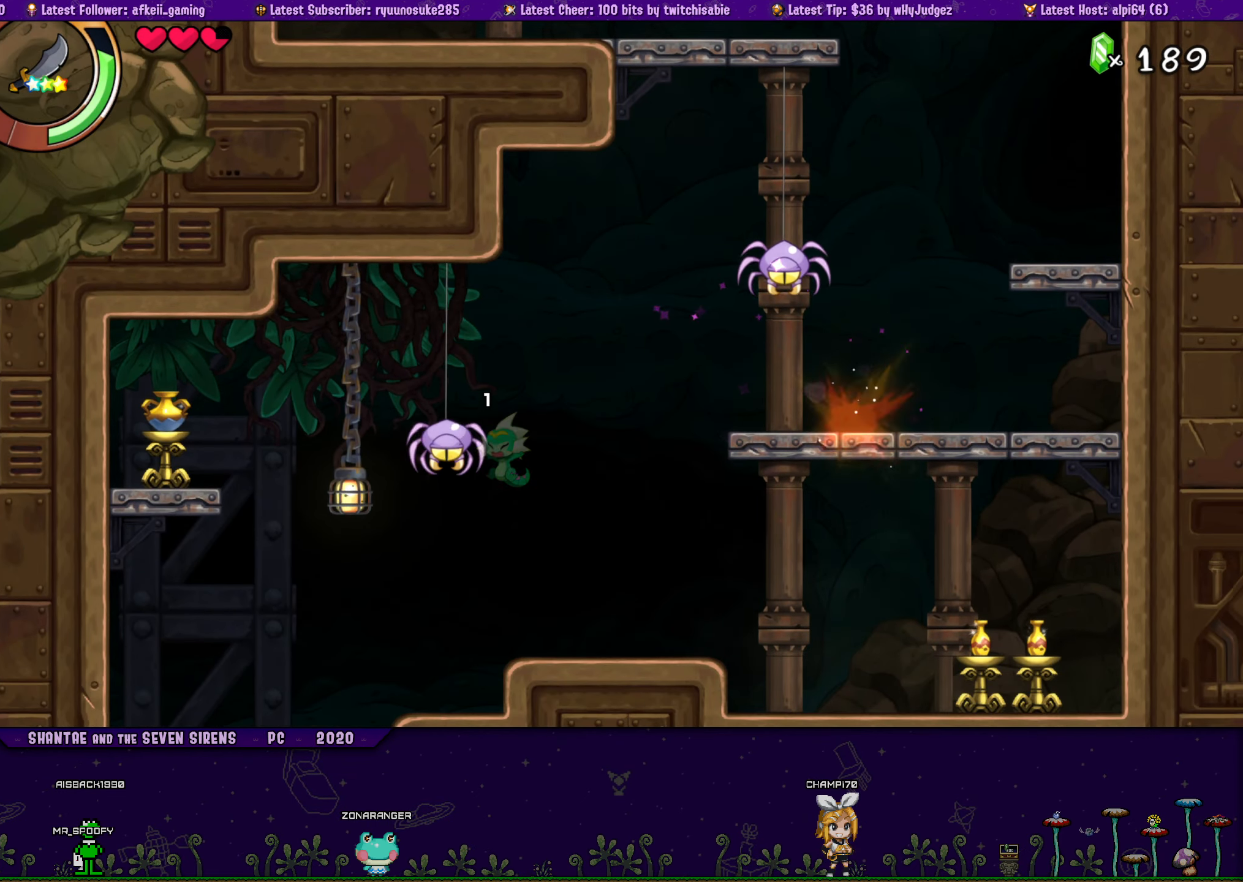
{"buttons": ["DPAD_LEFT"], "button_events": []}
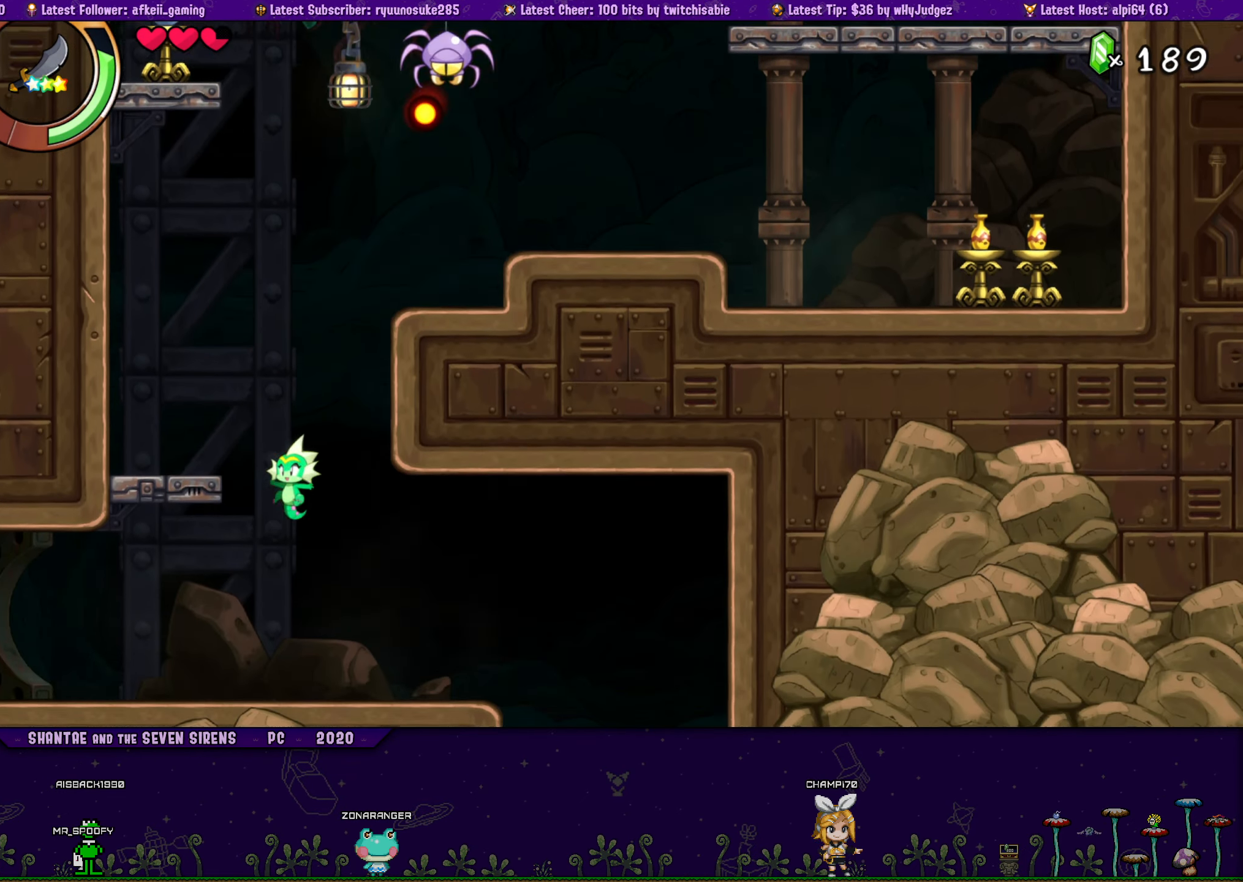
{"buttons": ["R1", "DPAD_LEFT"], "button_events": [[200, "R1", "down"]]}
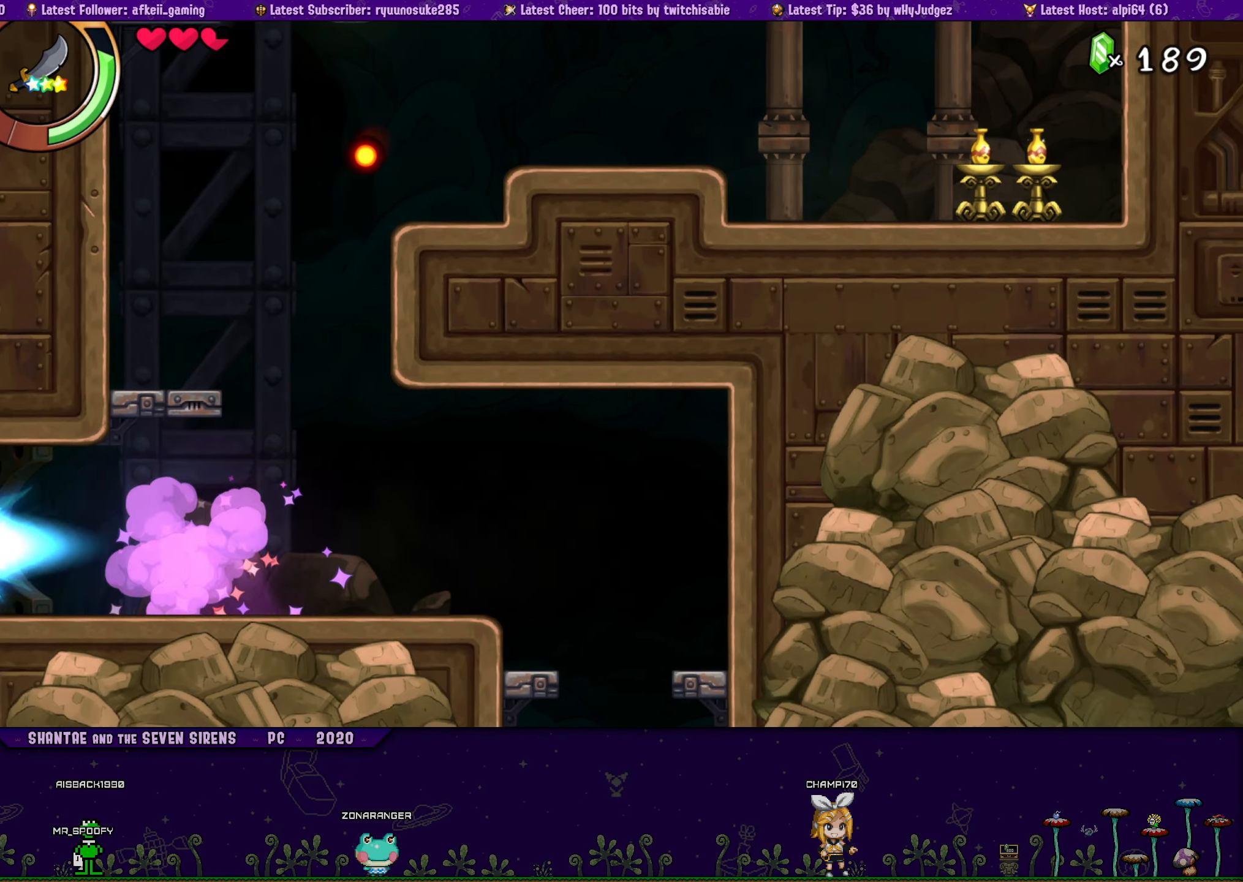
{"buttons": ["DPAD_LEFT"], "button_events": [[200, "R1", "up"]]}
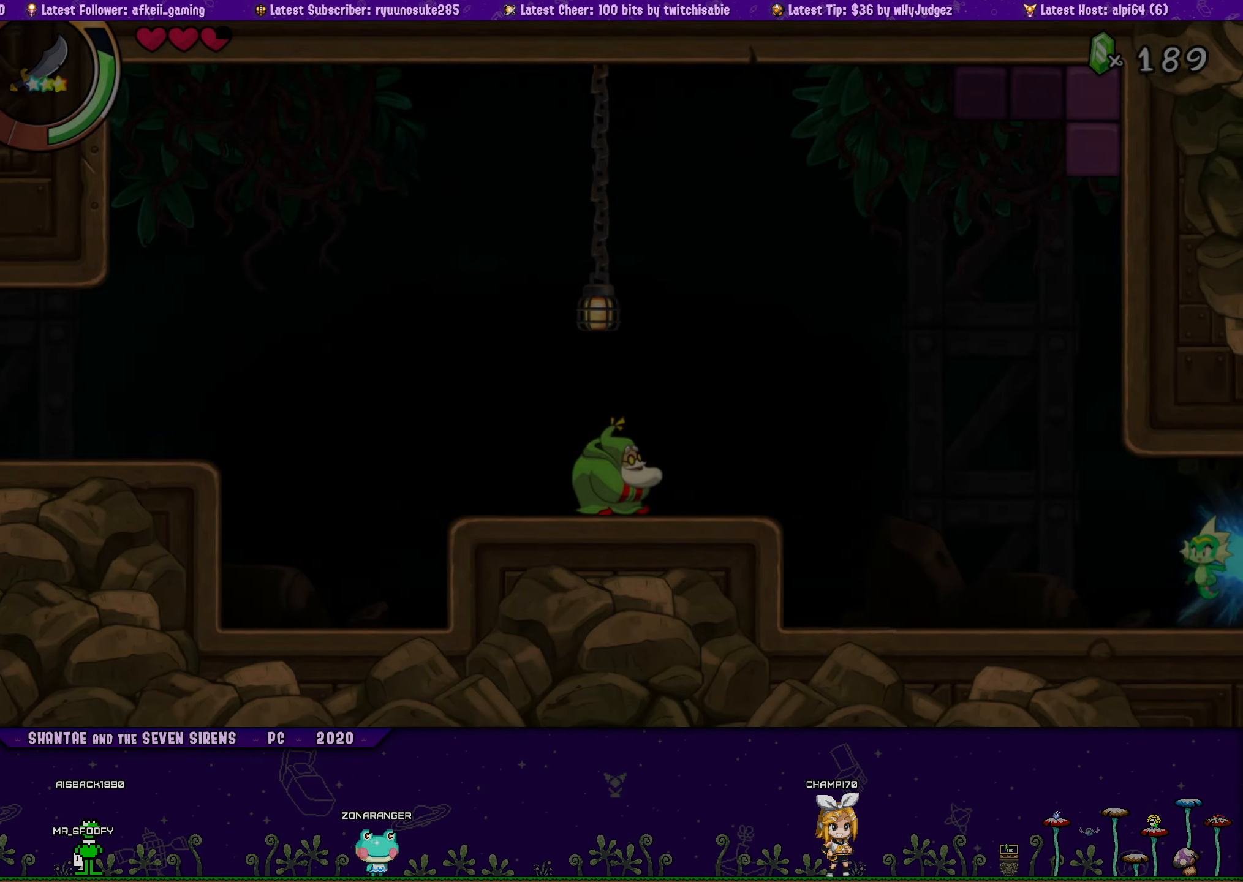
{"buttons": ["DPAD_LEFT"], "button_events": [[150, "R1", "down"], [400, "R1", "up"]]}
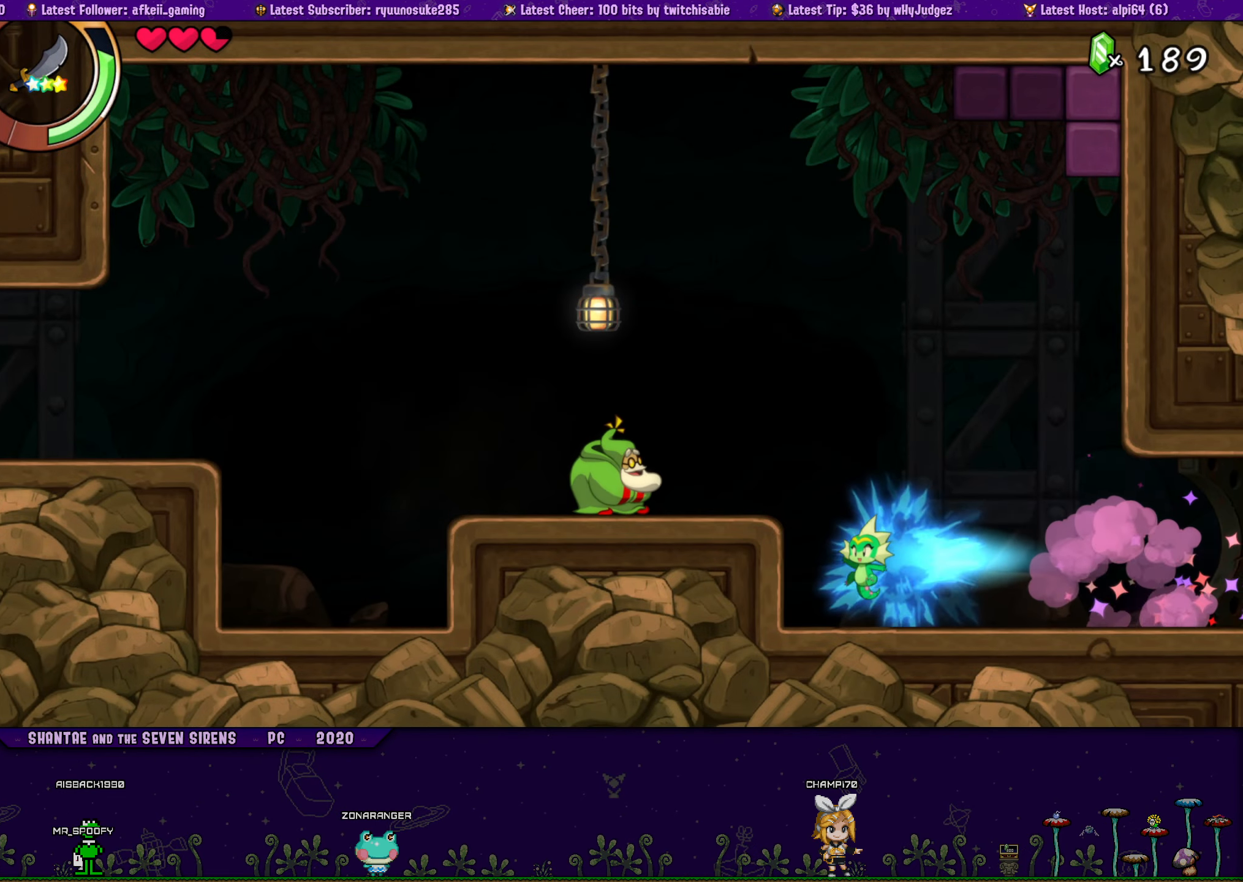
{"buttons": ["DPAD_LEFT"], "button_events": [[116, "CROSS", "down"], [233, "R1", "down"], [416, "R1", "up"], [450, "CROSS", "up"]]}
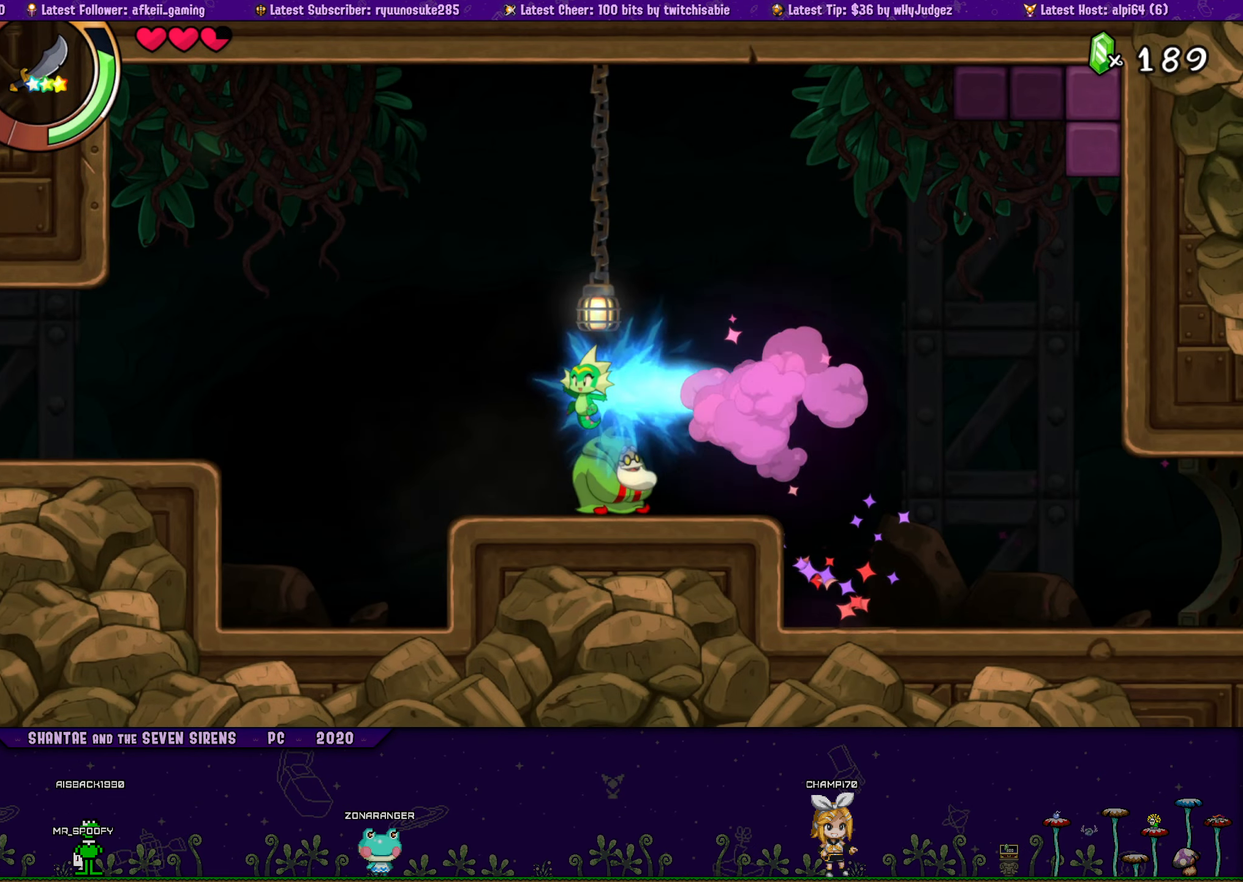
{"buttons": ["CROSS", "R1", "DPAD_LEFT"], "button_events": [[266, "CROSS", "down"], [317, "R1", "down"]]}
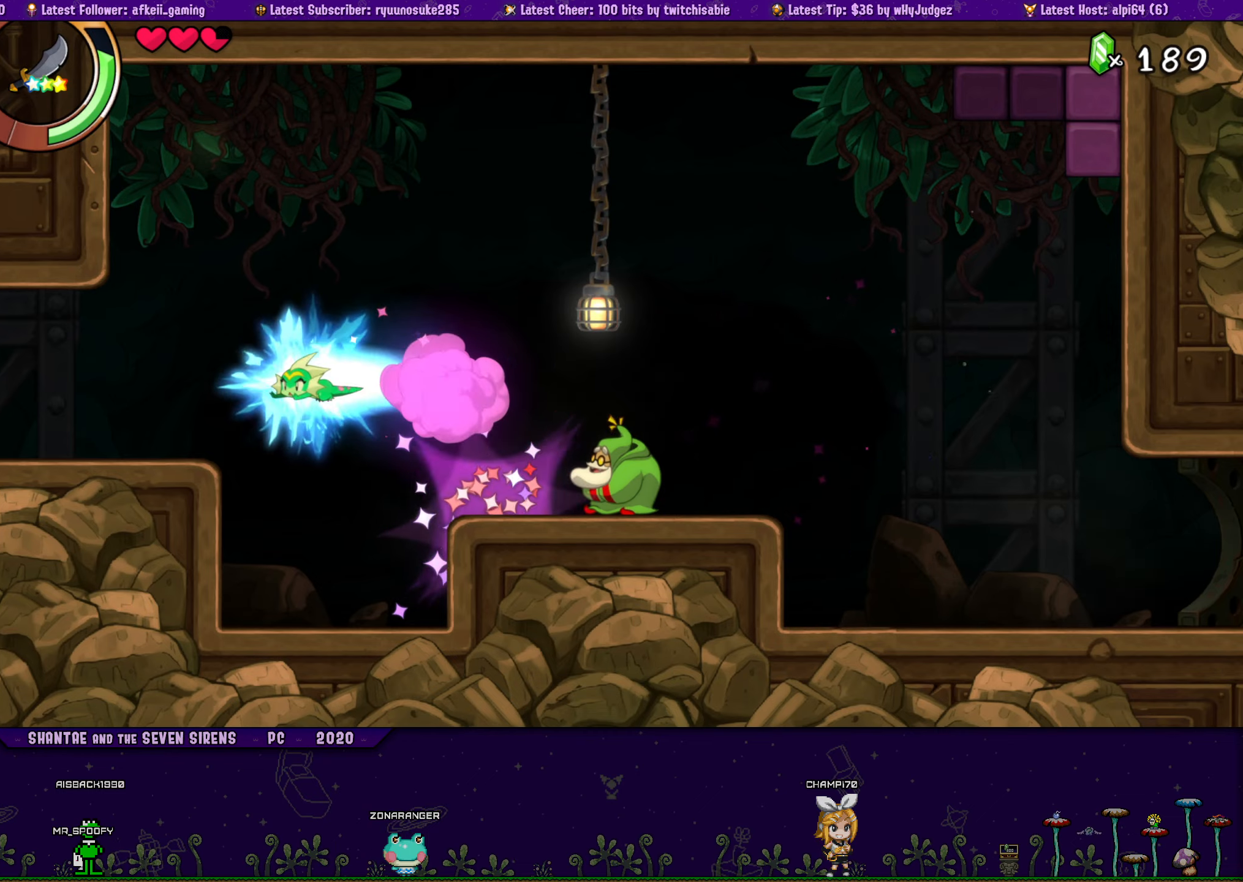
{"buttons": ["R1", "DPAD_LEFT"], "button_events": [[50, "CROSS", "up"], [67, "R1", "up"], [333, "R1", "down"]]}
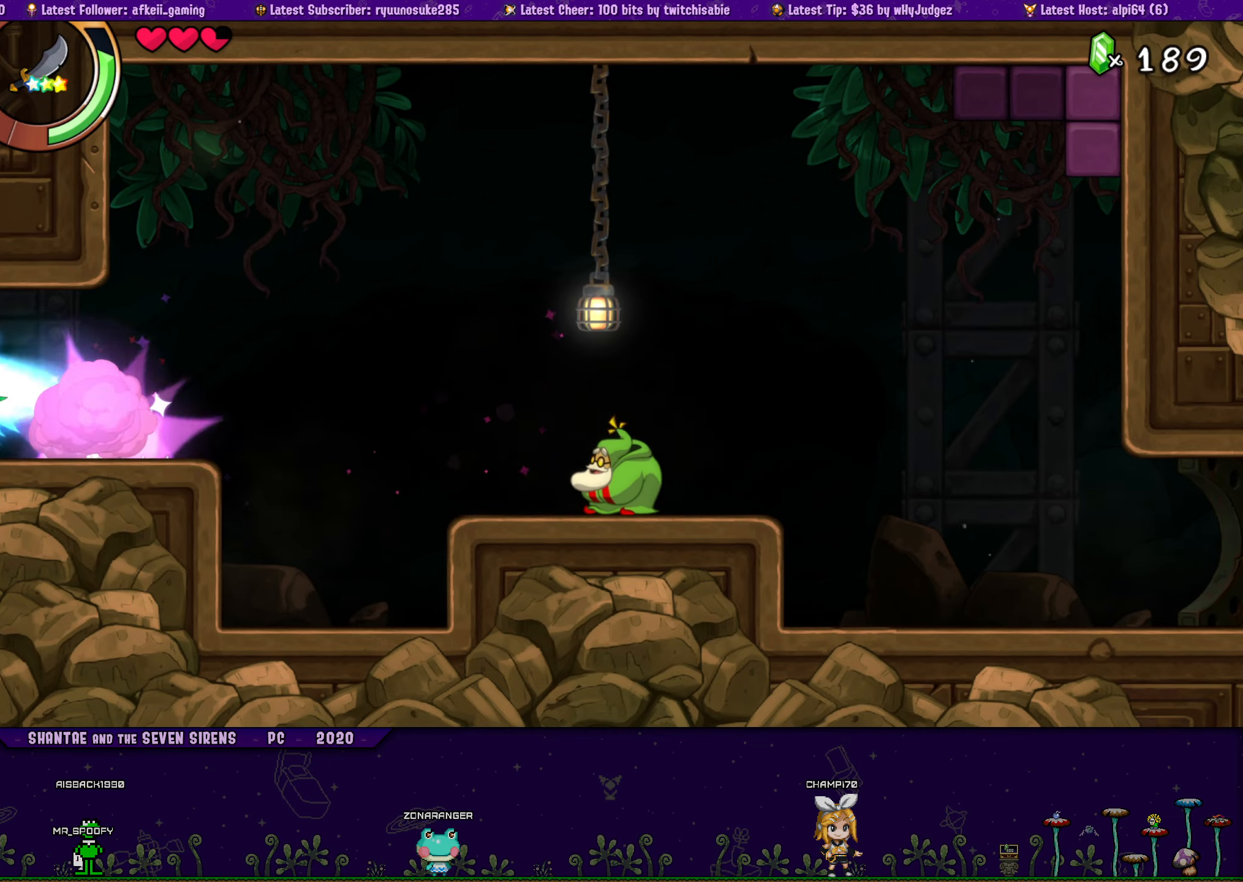
{"buttons": ["DPAD_LEFT"], "button_events": [[133, "R1", "up"]]}
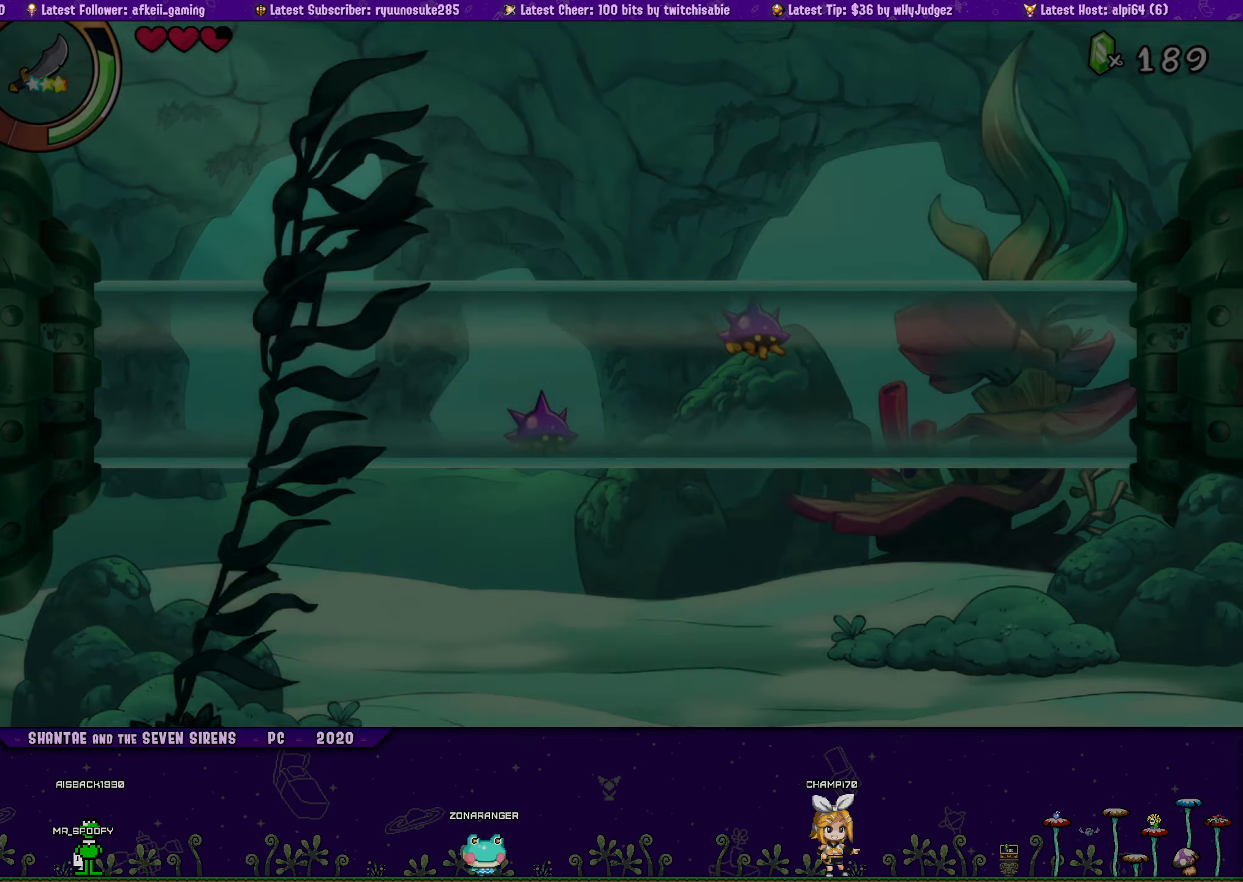
{"buttons": ["DPAD_LEFT"], "button_events": [[200, "R1", "down"], [433, "R1", "up"]]}
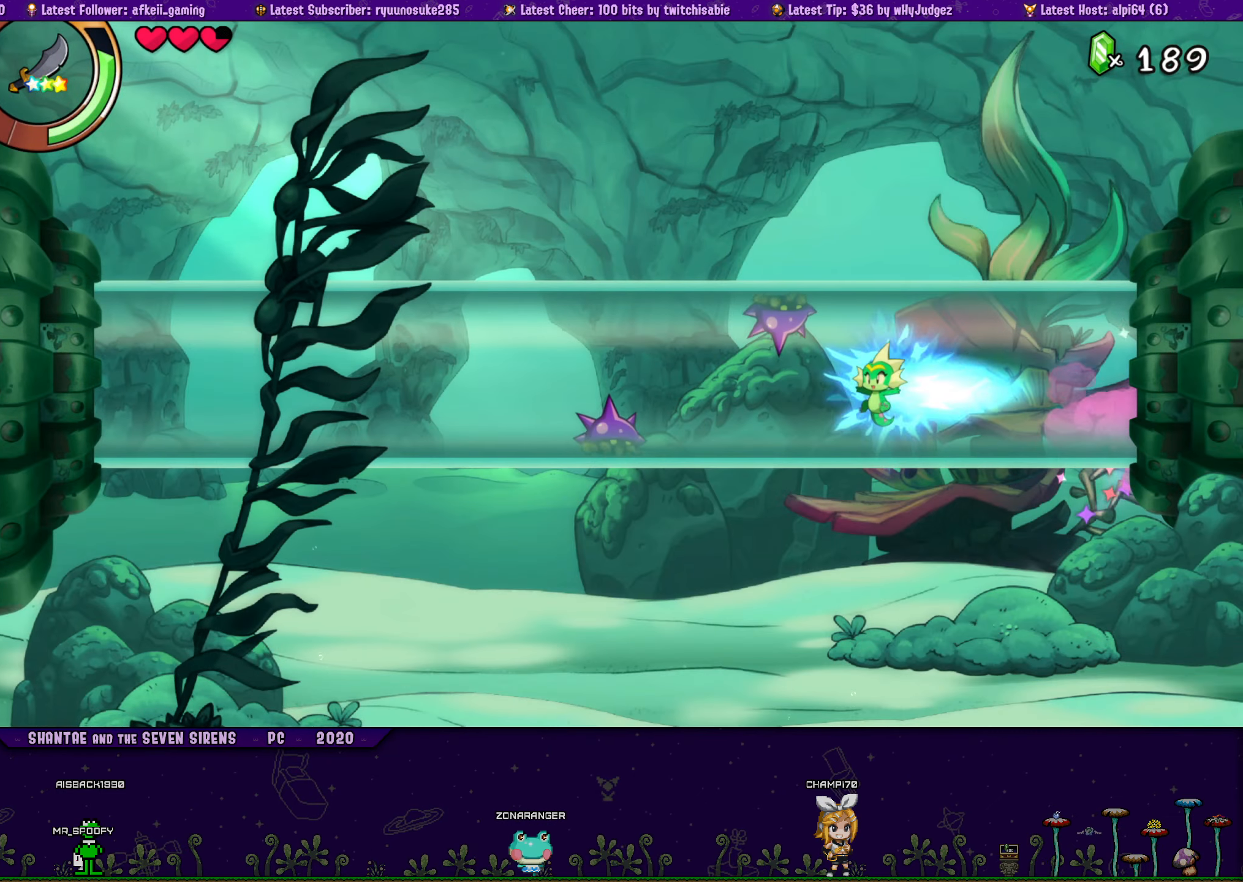
{"buttons": ["DPAD_LEFT"], "button_events": [[200, "R1", "down"], [500, "R1", "up"]]}
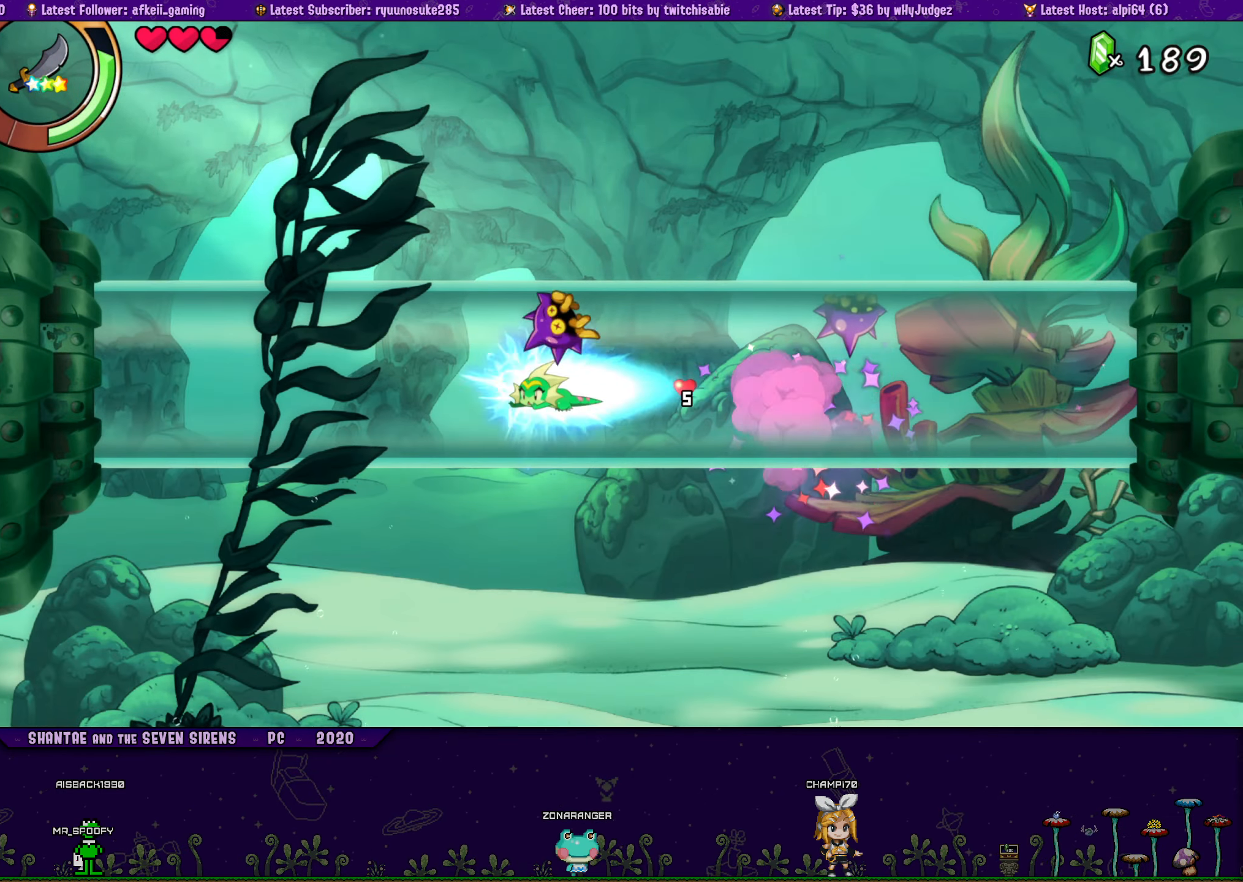
{"buttons": ["R1", "DPAD_LEFT"], "button_events": [[250, "R1", "down"]]}
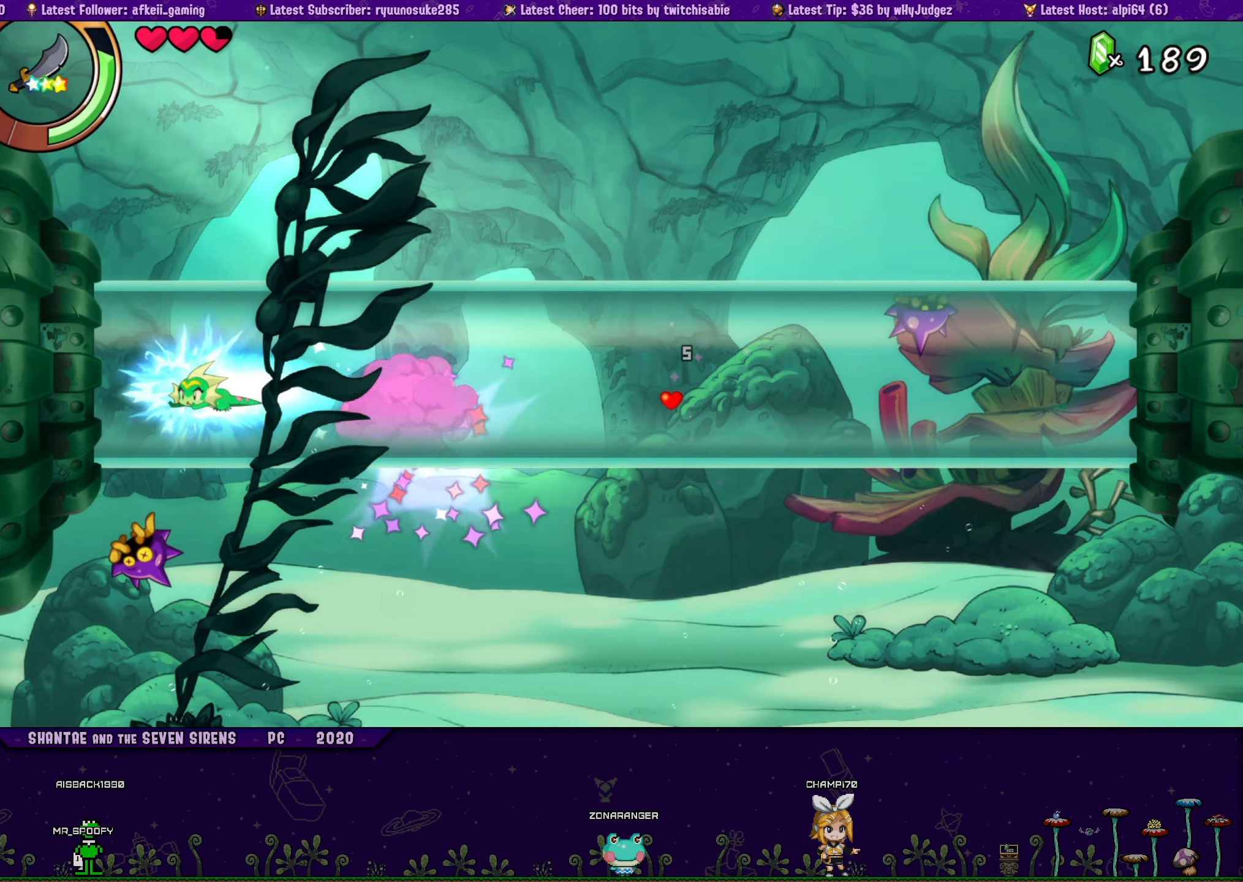
{"buttons": ["DPAD_LEFT"], "button_events": [[117, "R1", "up"]]}
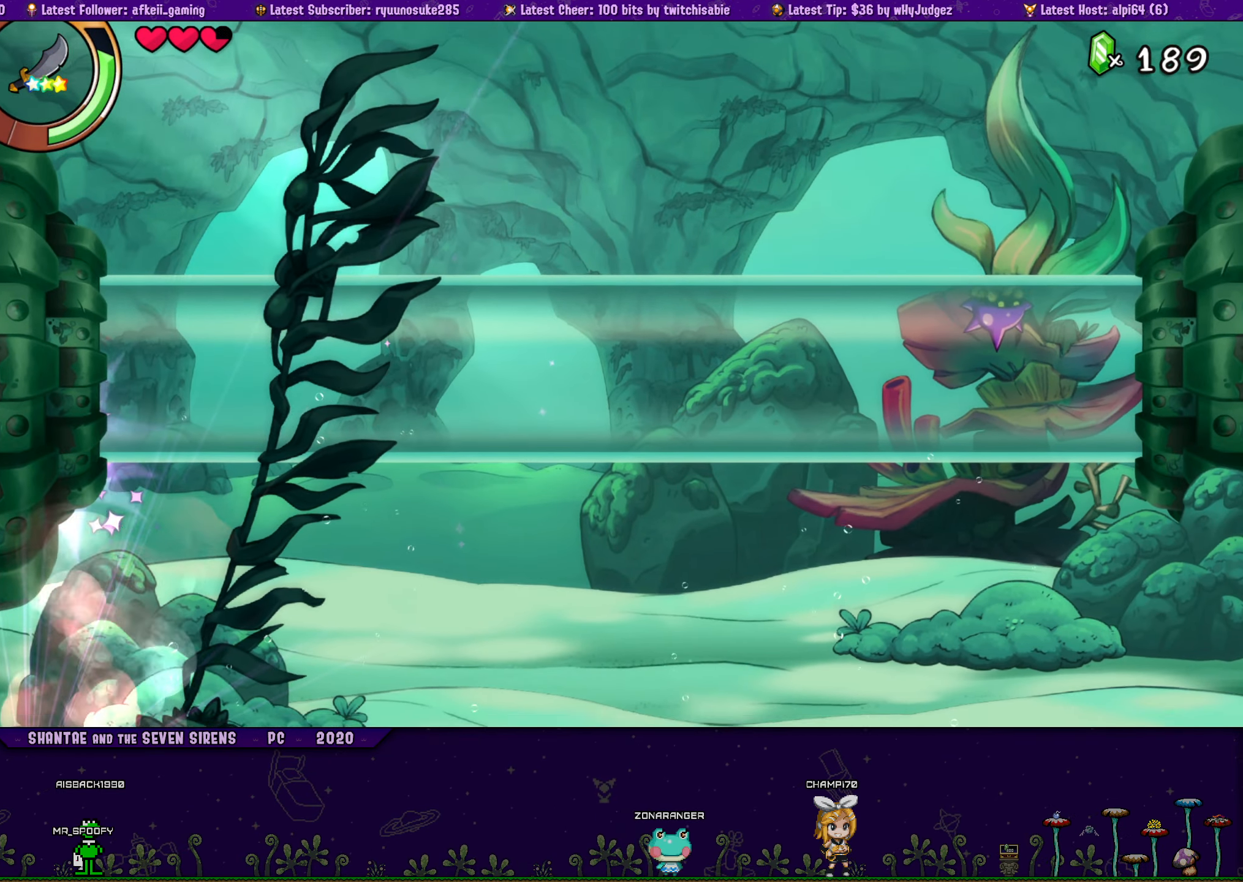
{"buttons": ["DPAD_LEFT"], "button_events": [[50, "R1", "down"], [367, "R1", "up"]]}
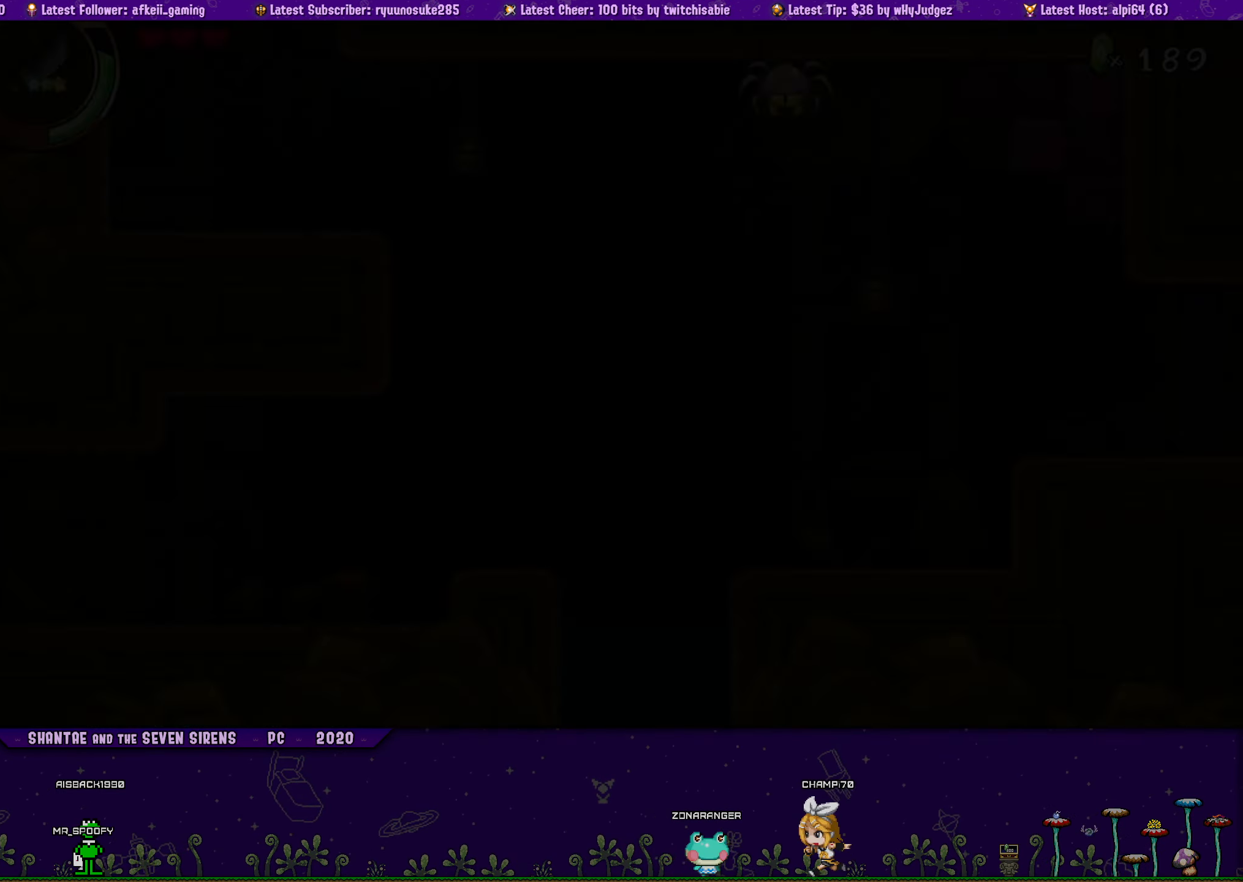
{"buttons": ["DPAD_LEFT"], "button_events": [[150, "R1", "down"], [417, "R1", "up"]]}
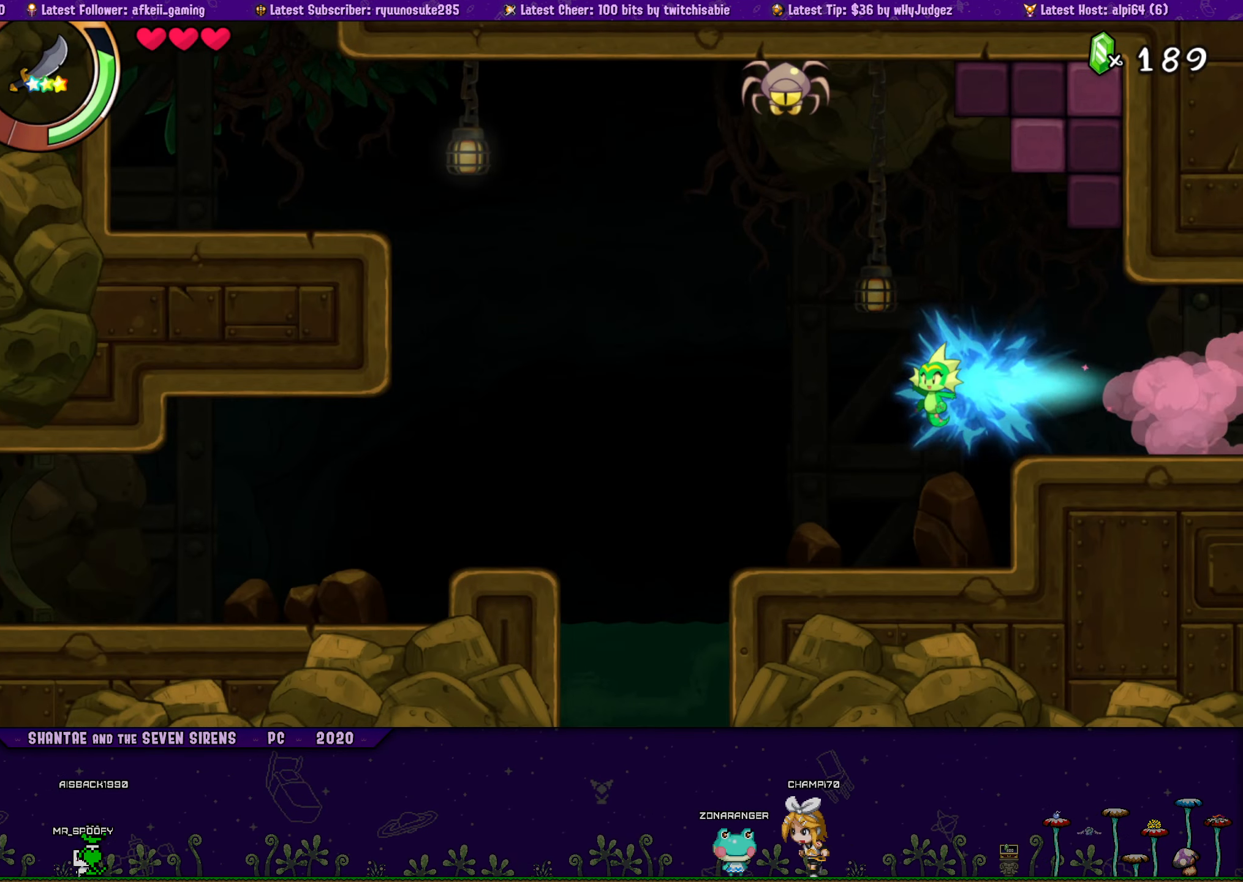
{"buttons": ["R1", "DPAD_LEFT"], "button_events": [[267, "R1", "down"]]}
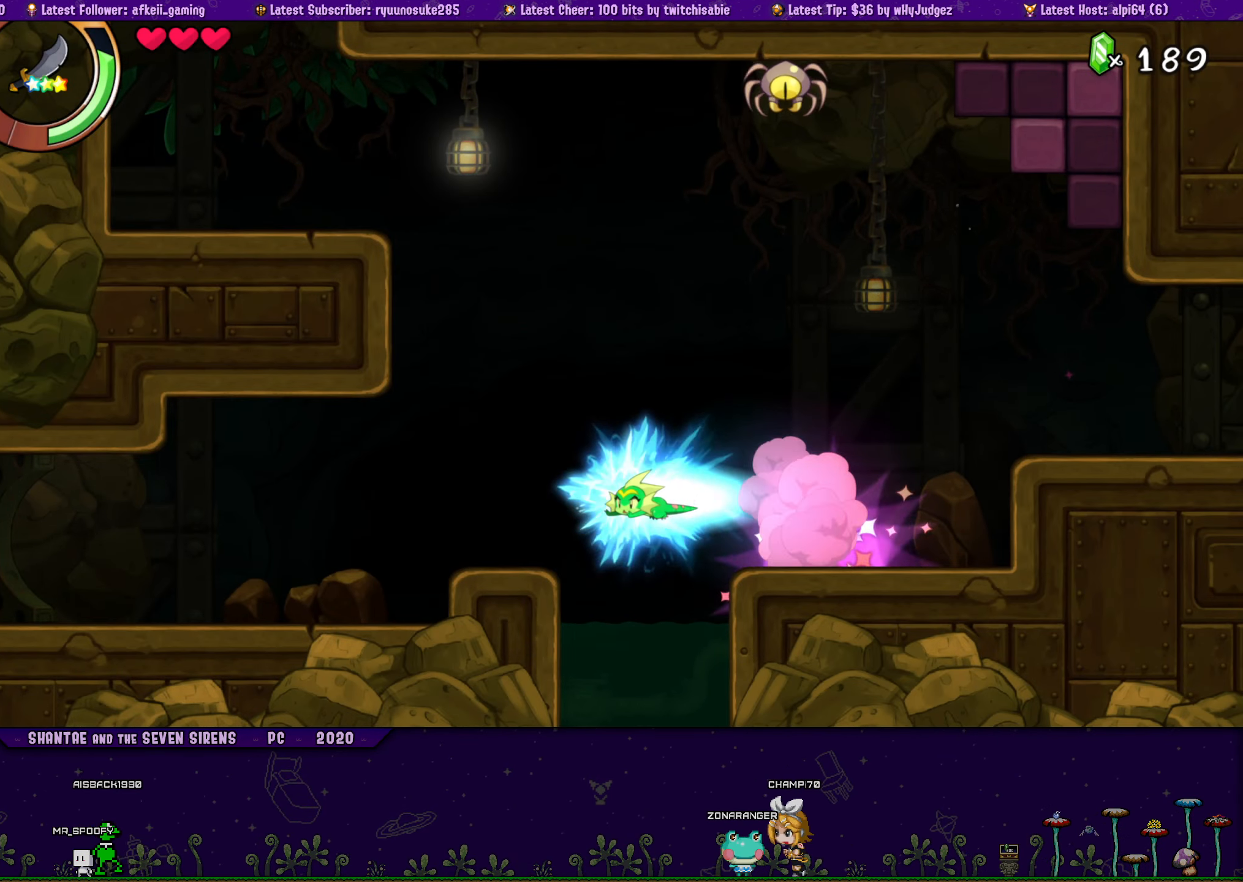
{"buttons": ["DPAD_LEFT"], "button_events": [[83, "R1", "up"], [333, "R1", "down"], [467, "R1", "up"]]}
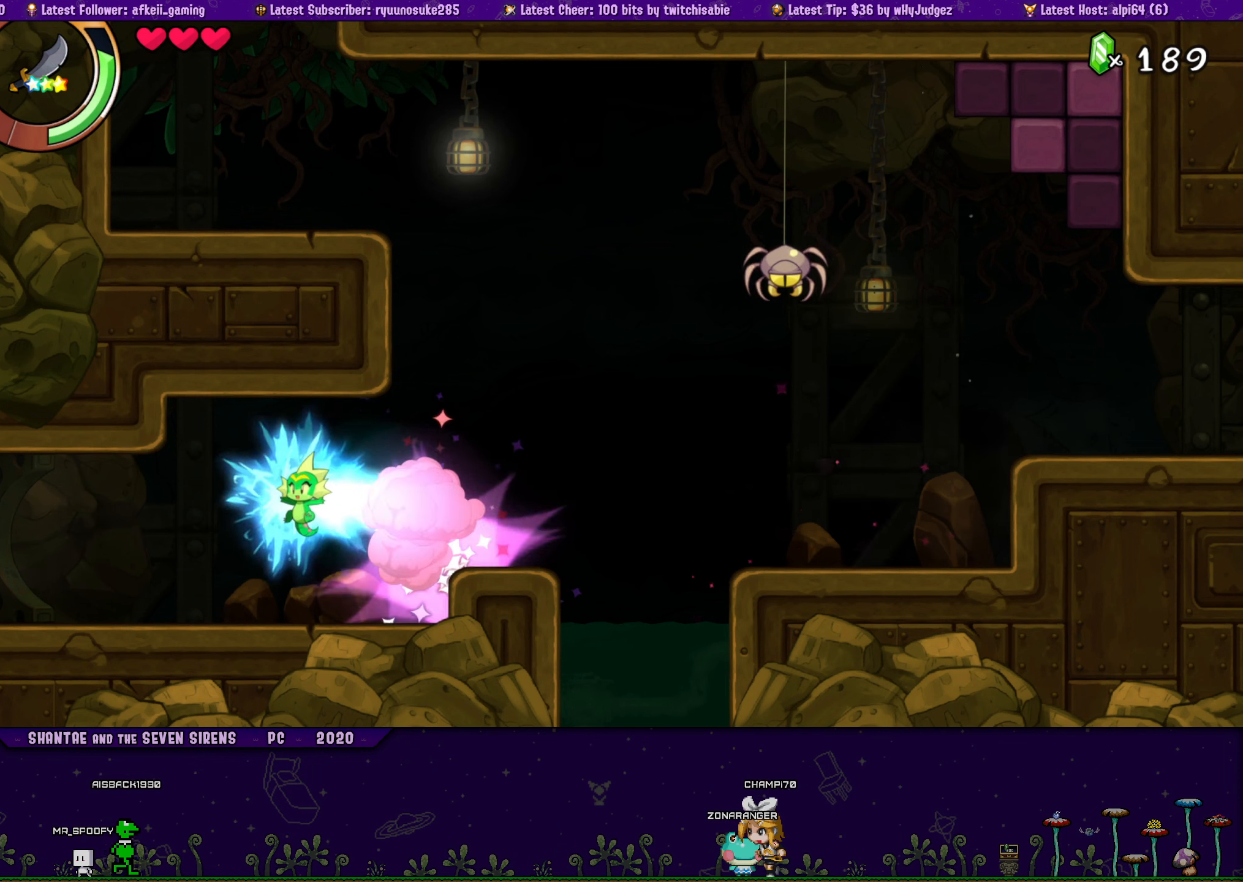
{"buttons": ["R1", "DPAD_LEFT"], "button_events": [[317, "R1", "down"]]}
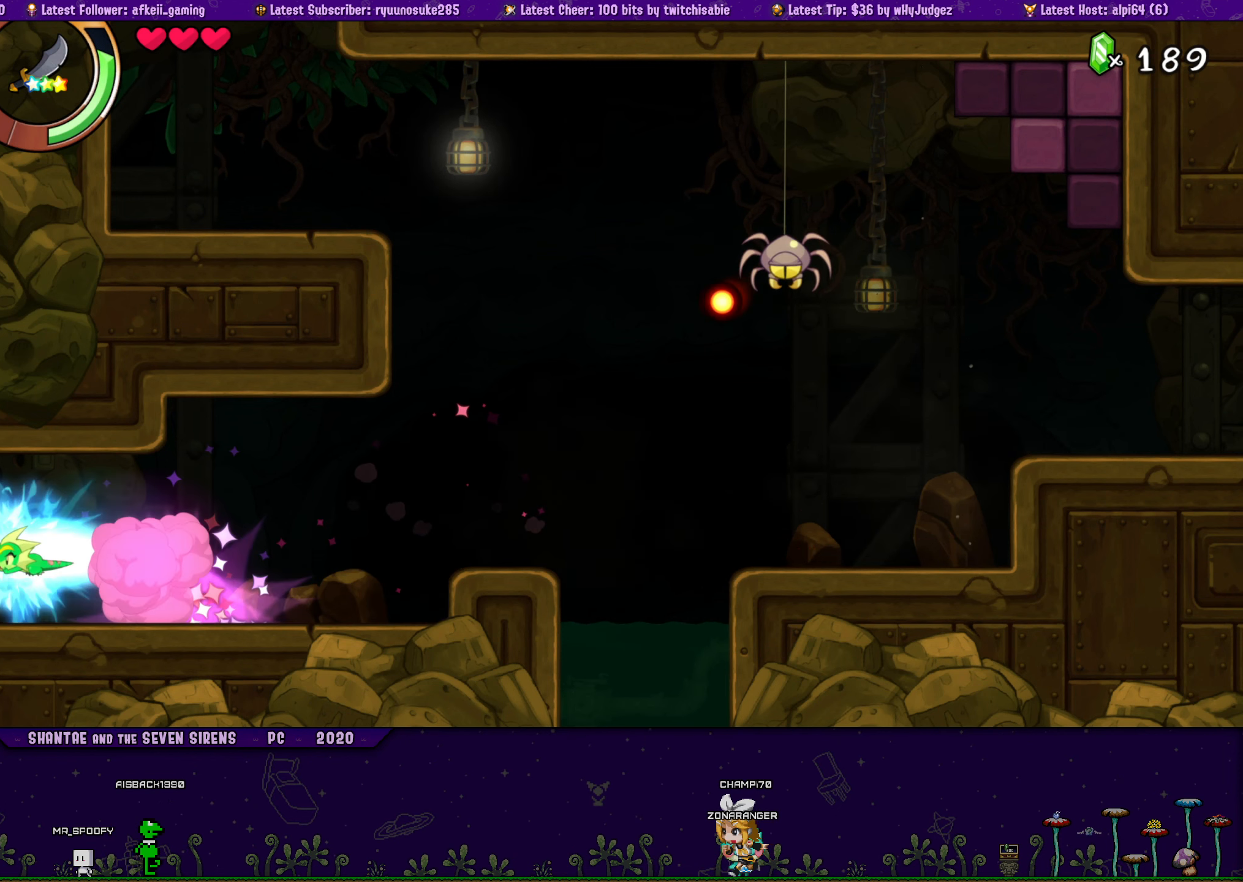
{"buttons": ["DPAD_LEFT"], "button_events": [[284, "R1", "up"]]}